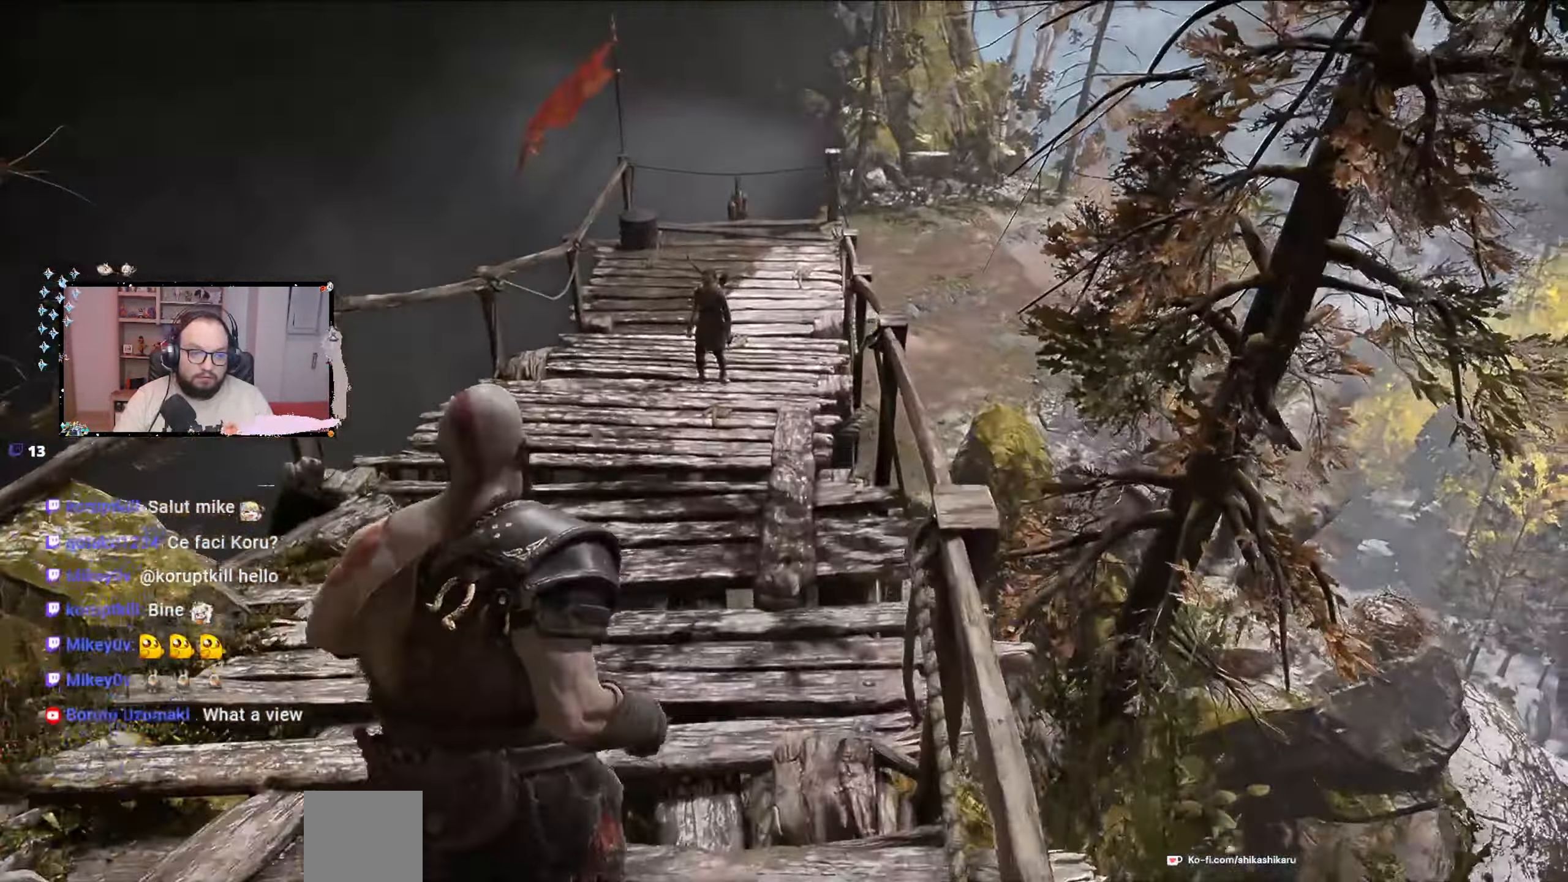
Gameplay with a controller (Xbox layout); each line is a JSON object with the inputs held at the frame after it. "events" lists button and stick changes between this image and that frame as [ms after this image, input, new state], when the widget could be followed in between.
{"buttons": [], "left_stick": "up", "right_stick": "center"}
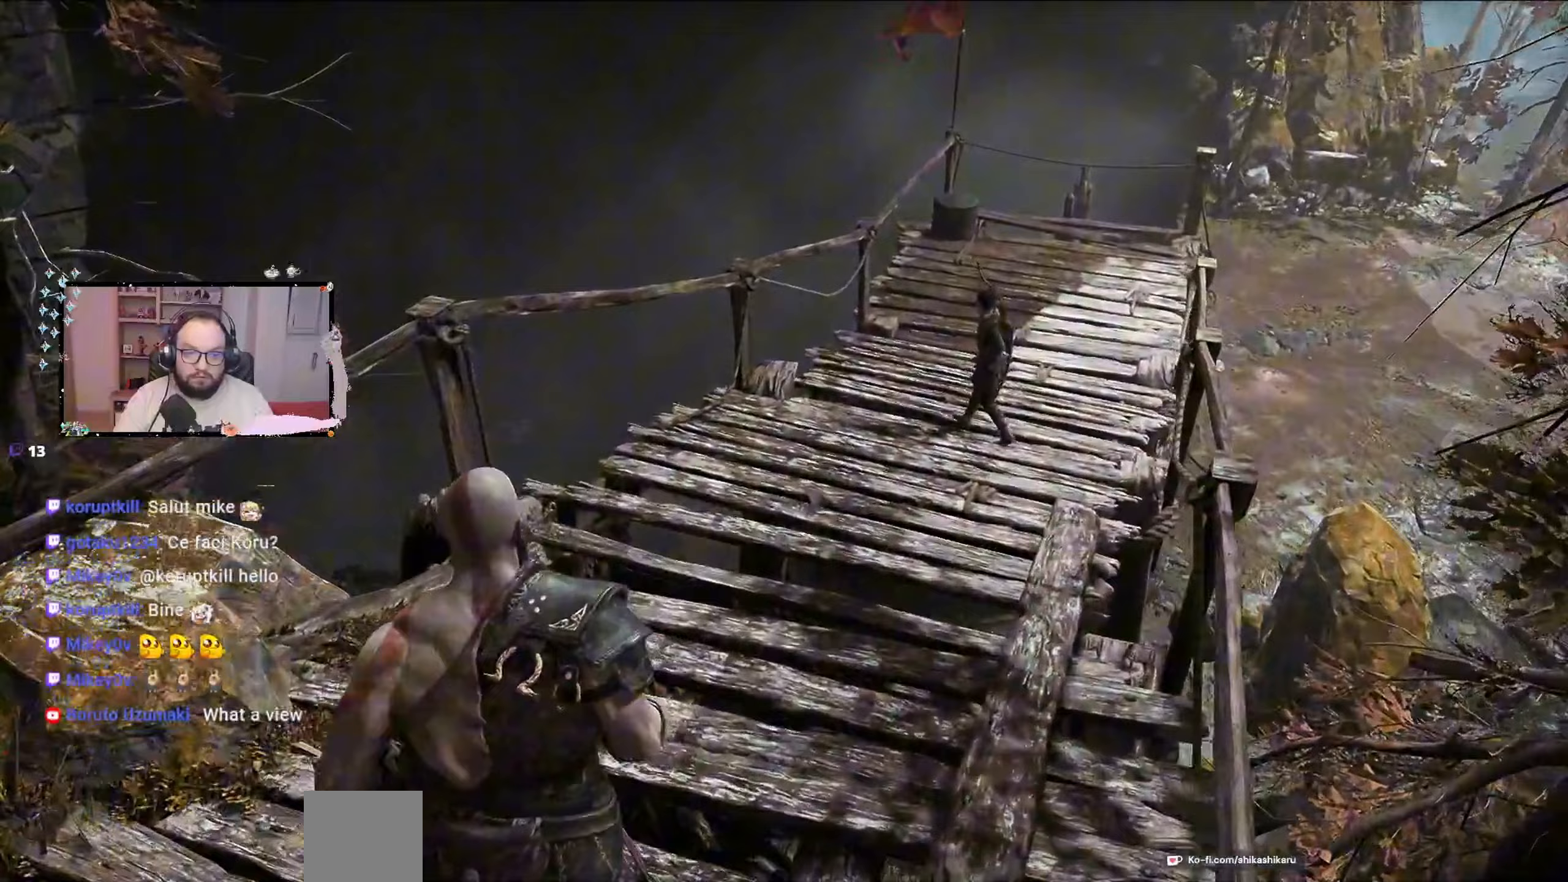
{"buttons": [], "left_stick": "up", "right_stick": "center", "events": []}
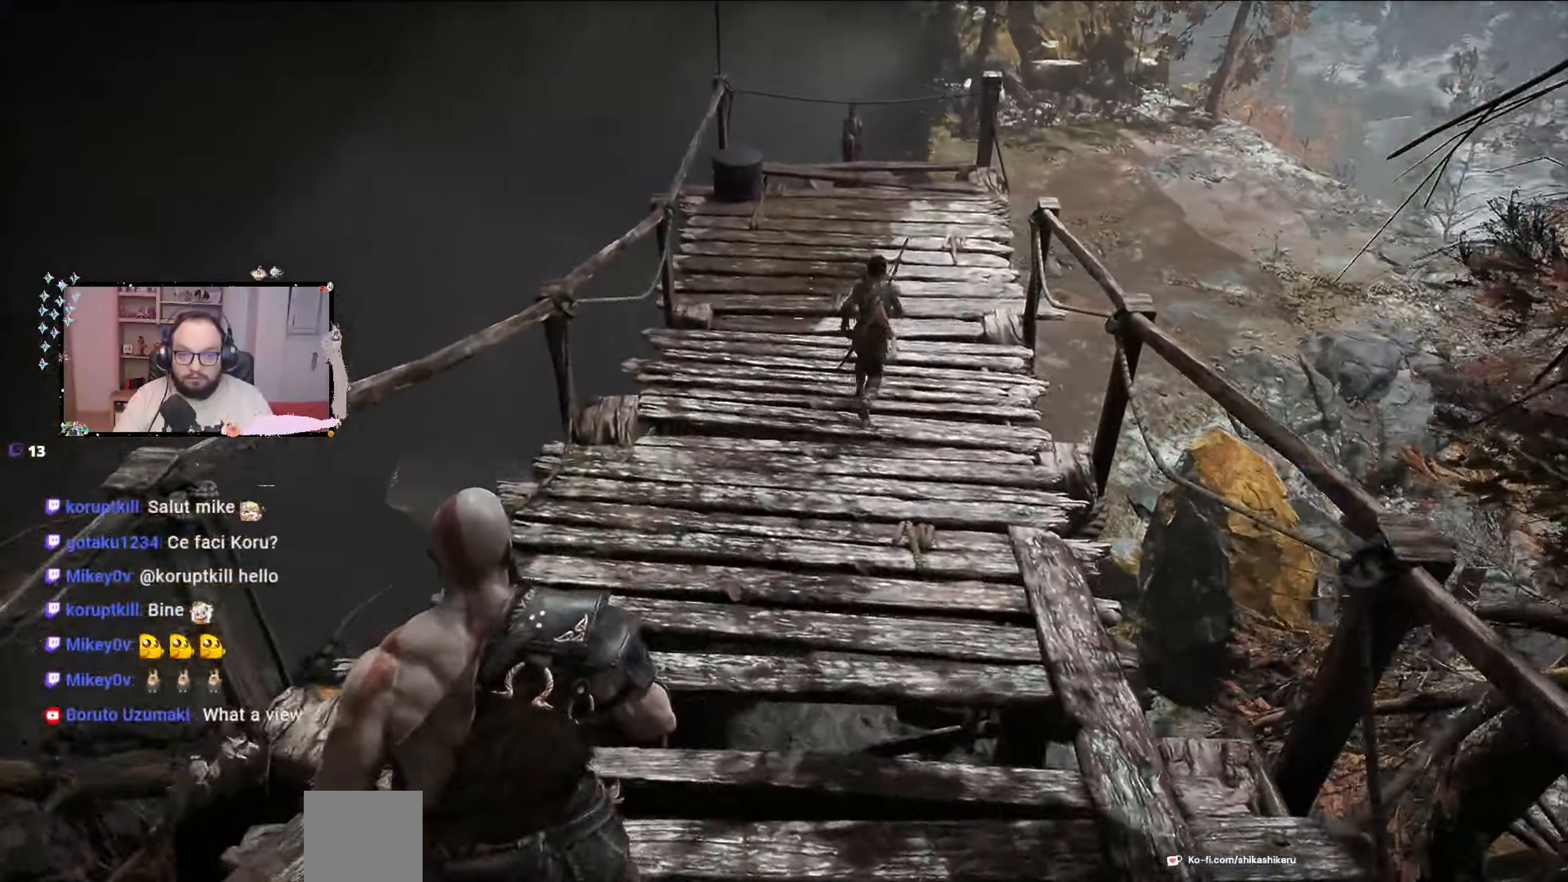
{"buttons": [], "left_stick": "up", "right_stick": "center", "events": [[167, "right_stick", "down-right"], [433, "right_stick", "center"]]}
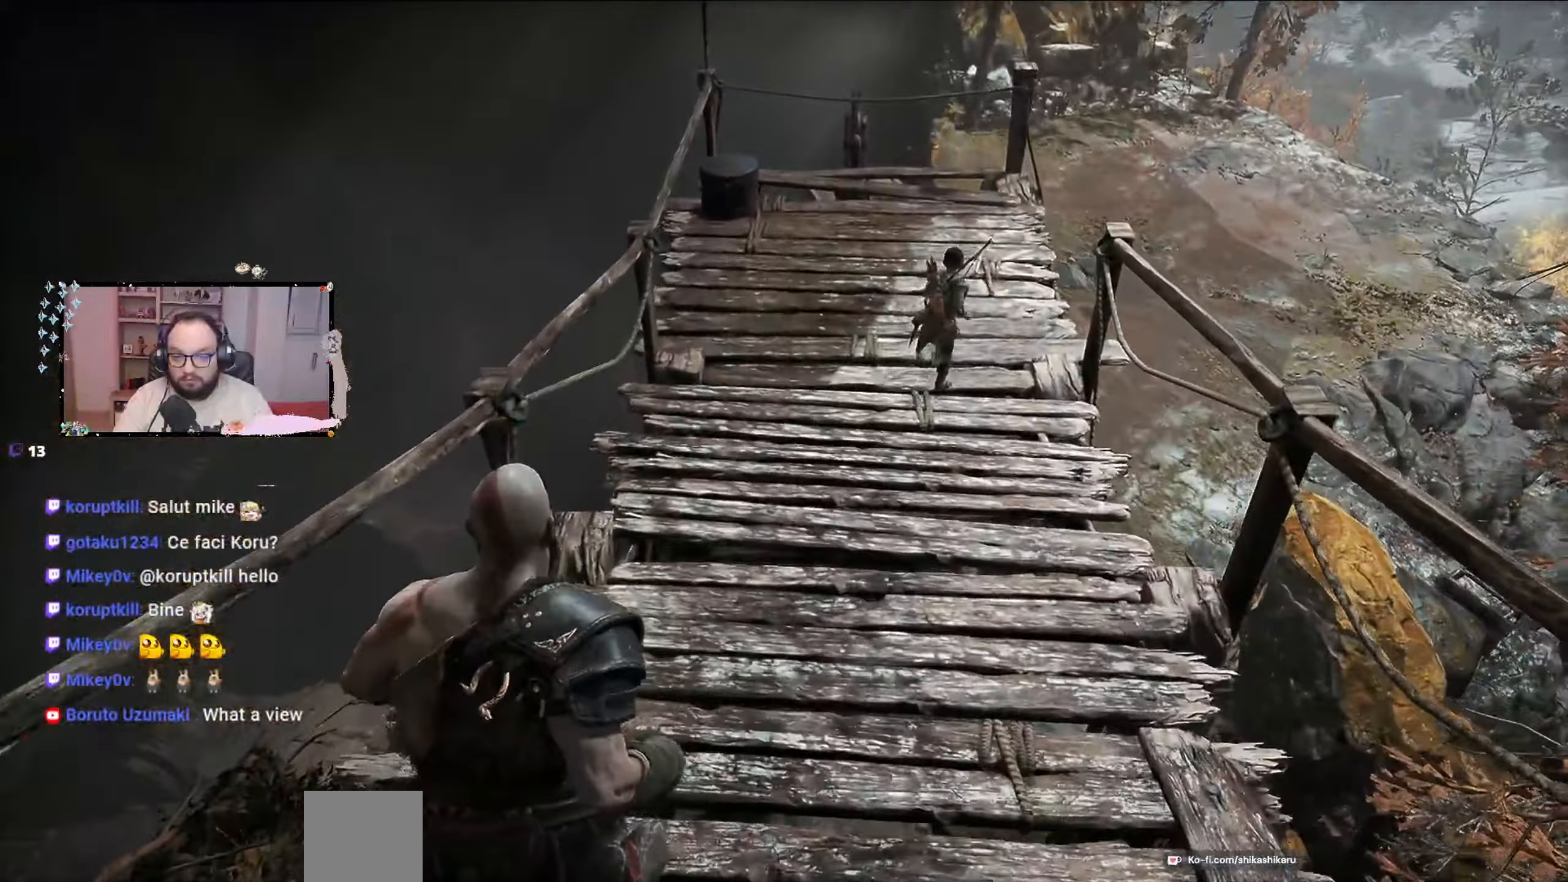
{"buttons": [], "left_stick": "up", "right_stick": "up-right", "events": [[333, "right_stick", "up-right"]]}
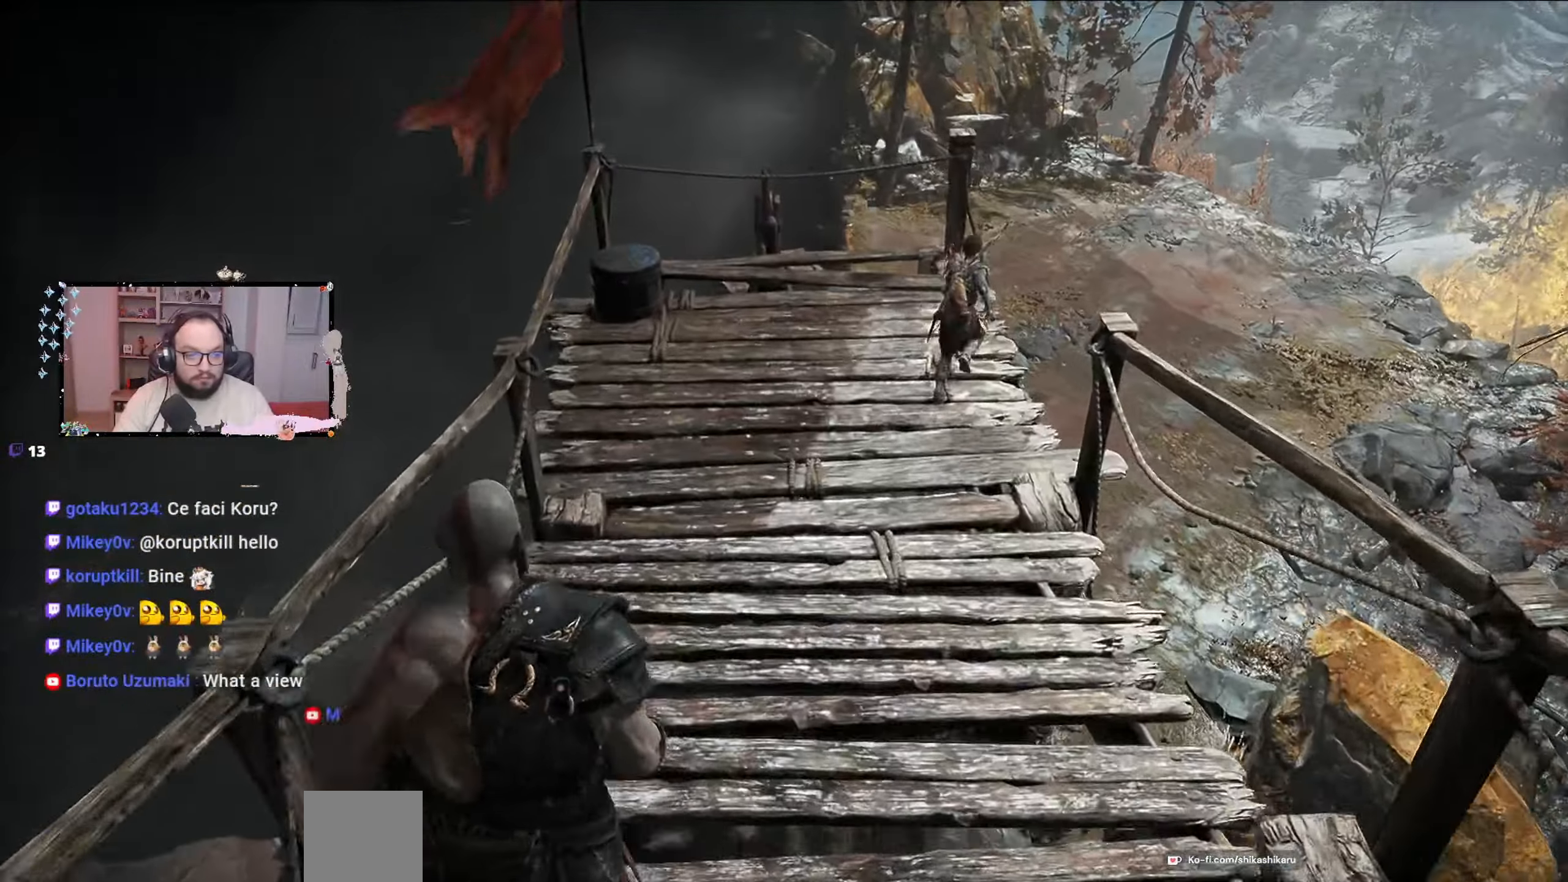
{"buttons": [], "left_stick": "up", "right_stick": "center", "events": [[100, "right_stick", "center"]]}
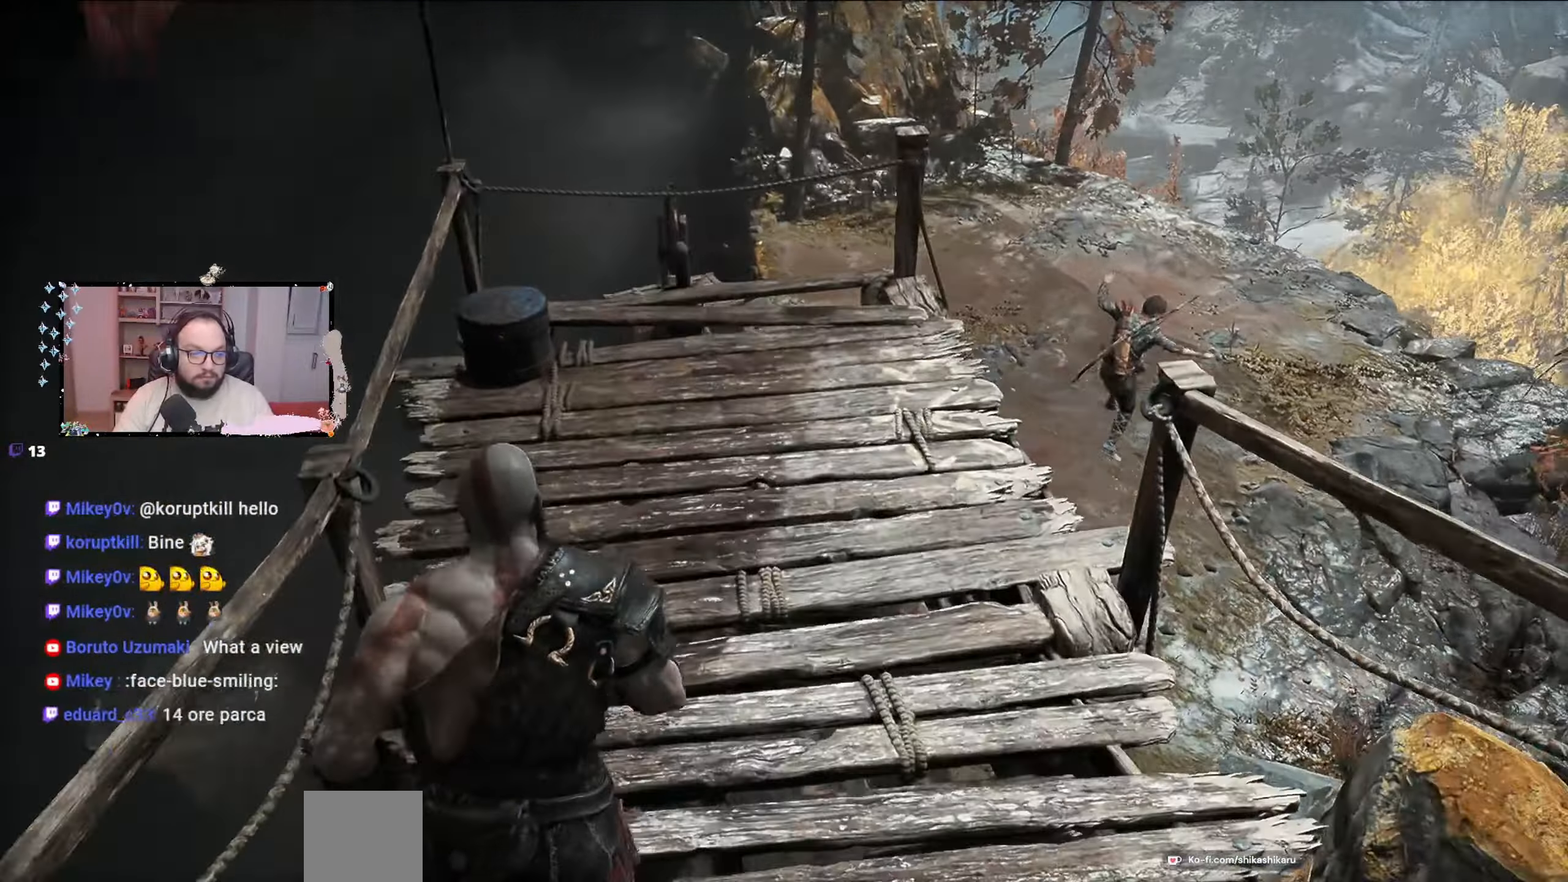
{"buttons": [], "left_stick": "up", "right_stick": "center", "events": [[267, "right_stick", "up-right"], [433, "right_stick", "center"]]}
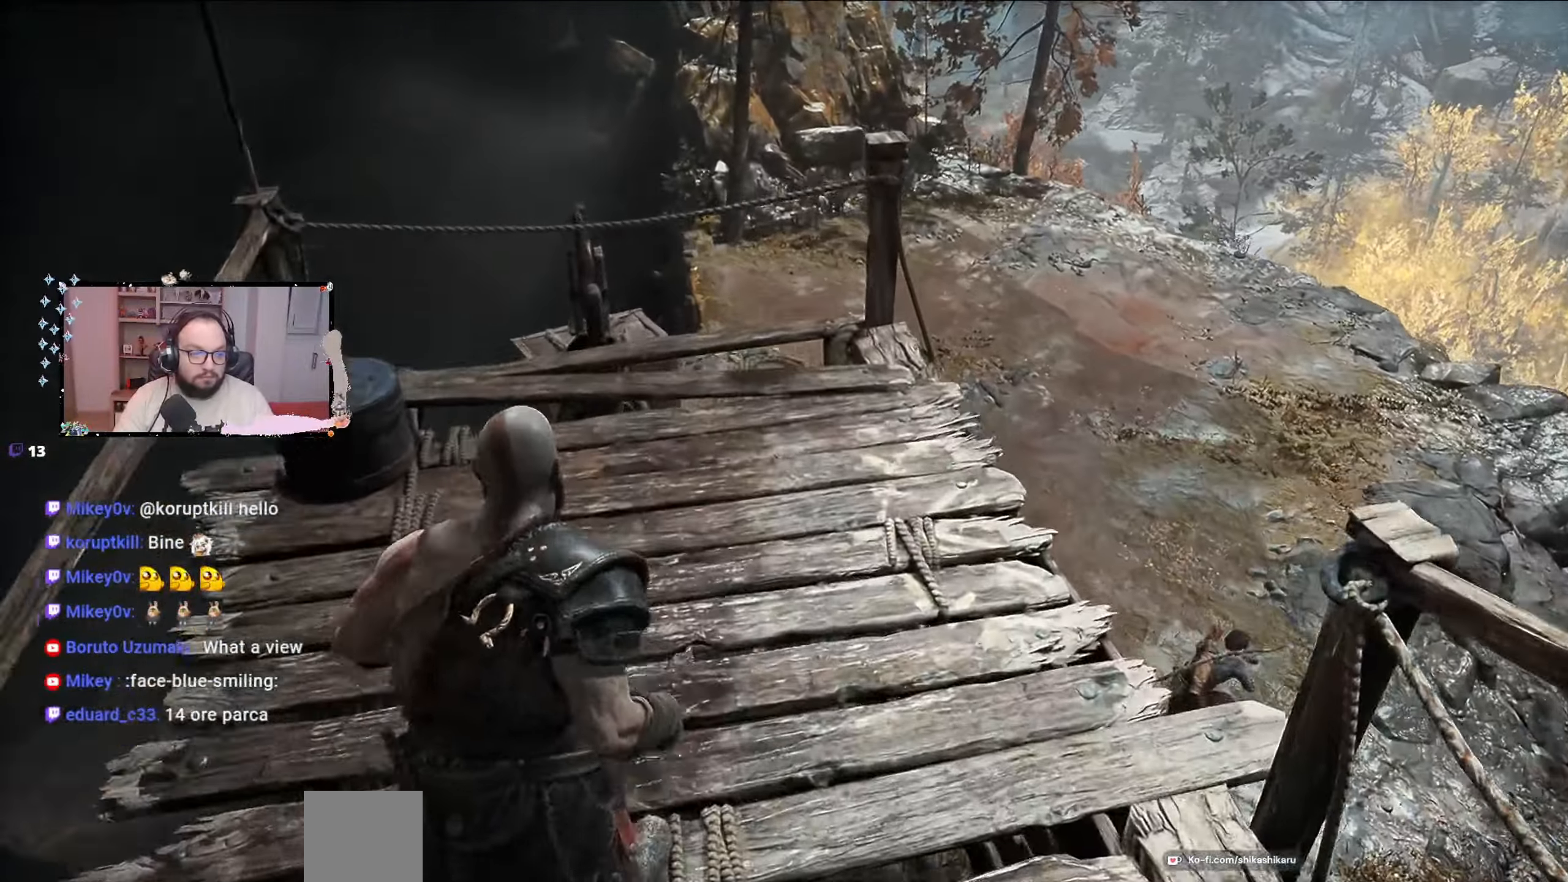
{"buttons": [], "left_stick": "up", "right_stick": "right", "events": [[467, "right_stick", "right"]]}